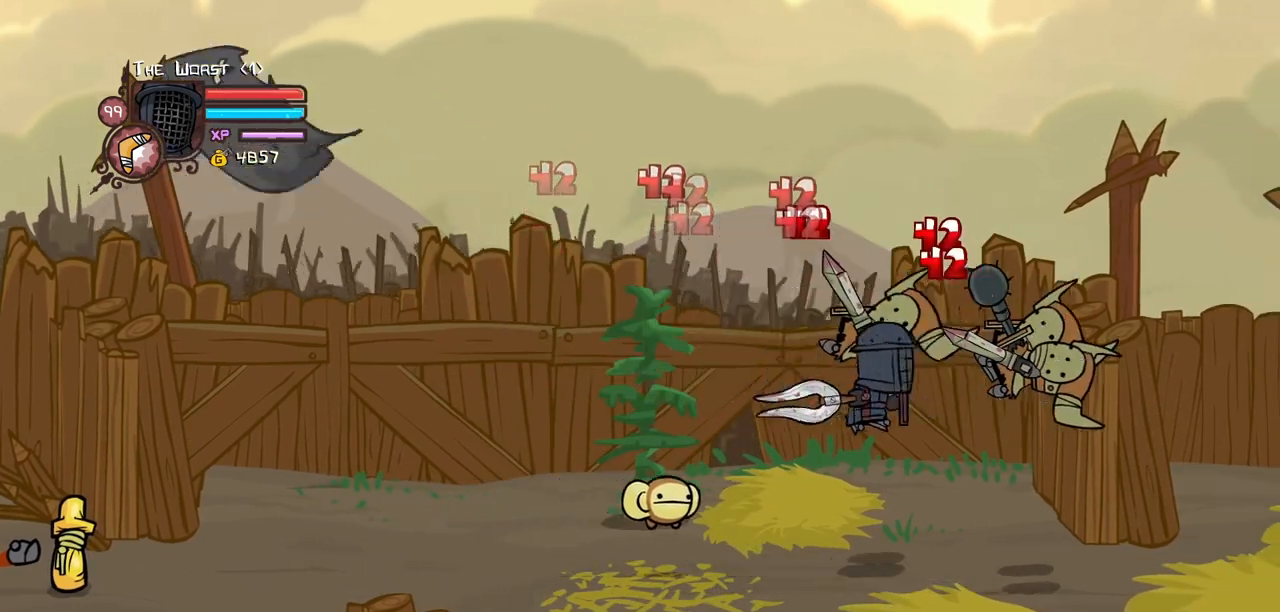
Gameplay with keyboard; each line is a JSON object with the keys held at the frame after it. "events" lists presses ("down") and releases ("up") of "block", "down", "heavy", "item", "iteml", "itemr", "jump", "left", "light", "magic", "right" and "up" between this image and that frame as [ms after this image, input, new state], when the widget could be followed in between. No other keys are recorded. Mouse input is not recorded. Key names are as the overlay labels them; some are game actions (e.g. jump) rather than physical keys.
{"keys": [], "events": [[150, "light", "up"], [200, "light", "down"], [200, "right", "up"], [400, "light", "up"]]}
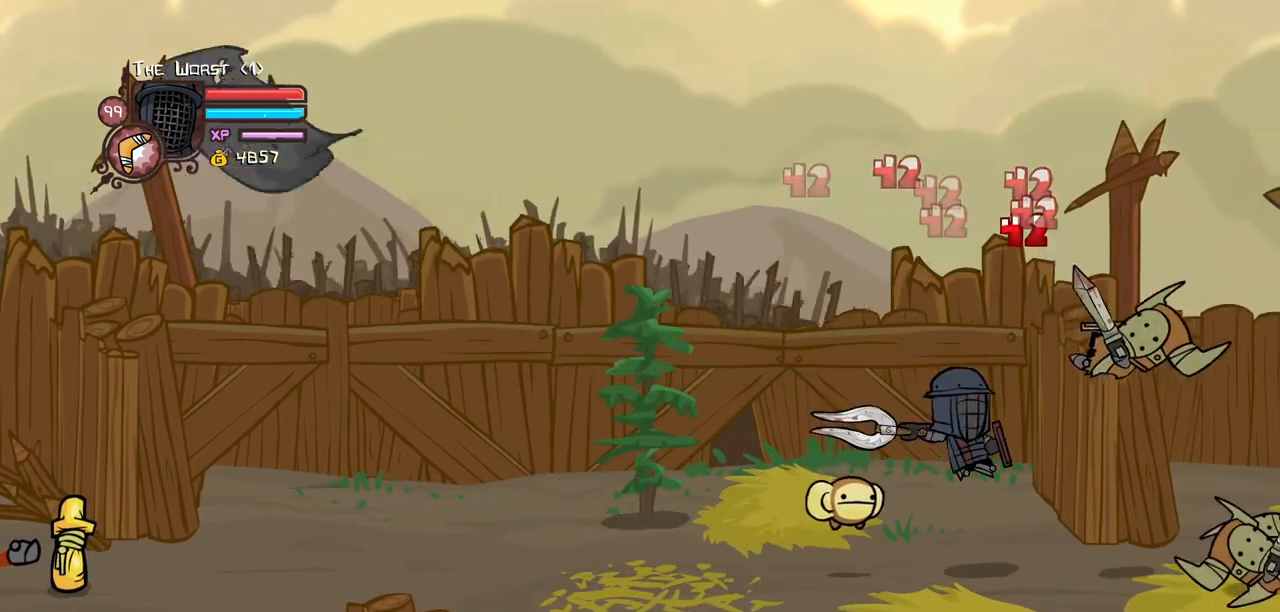
{"keys": [], "events": [[83, "left", "down"], [367, "left", "up"]]}
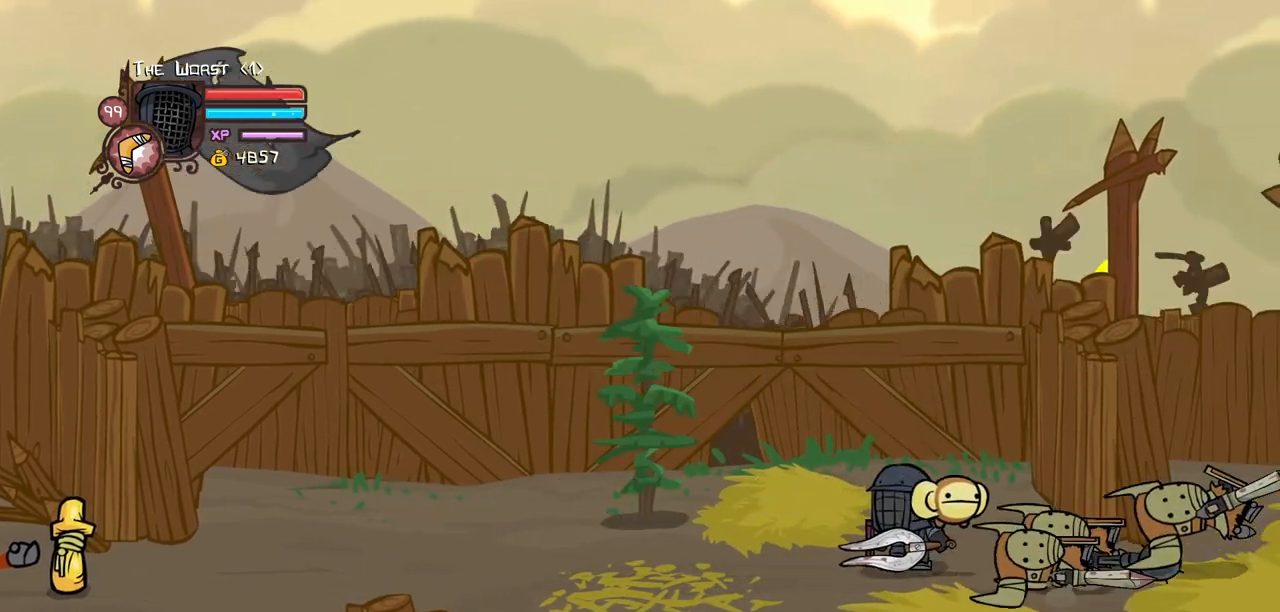
{"keys": [], "events": []}
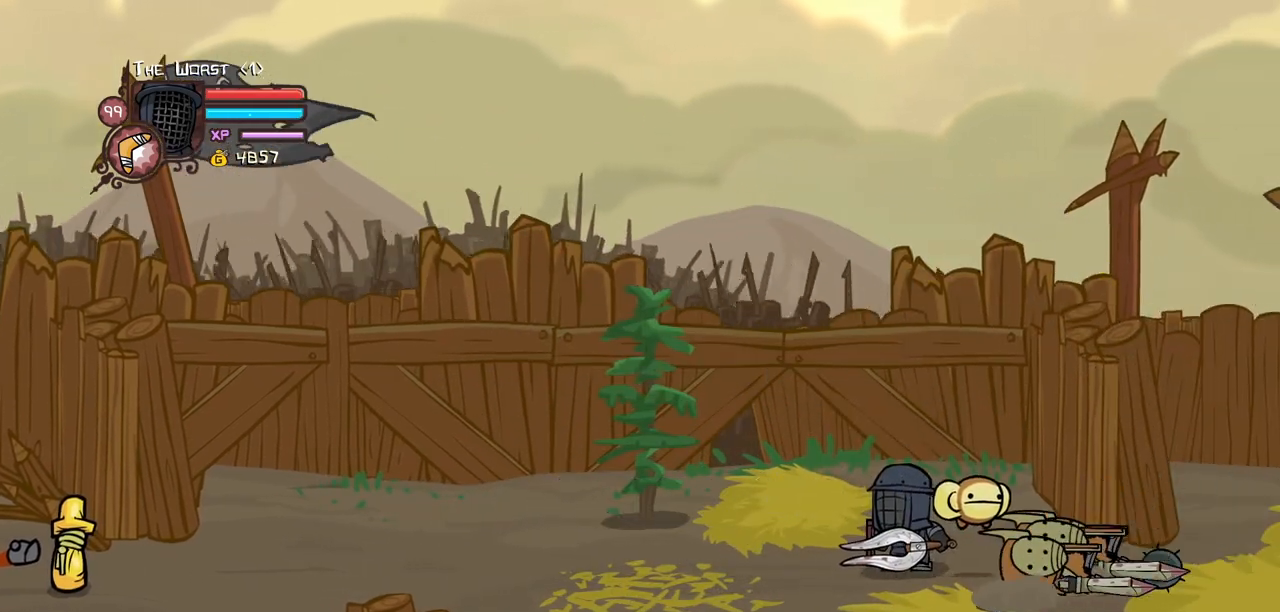
{"keys": [], "events": []}
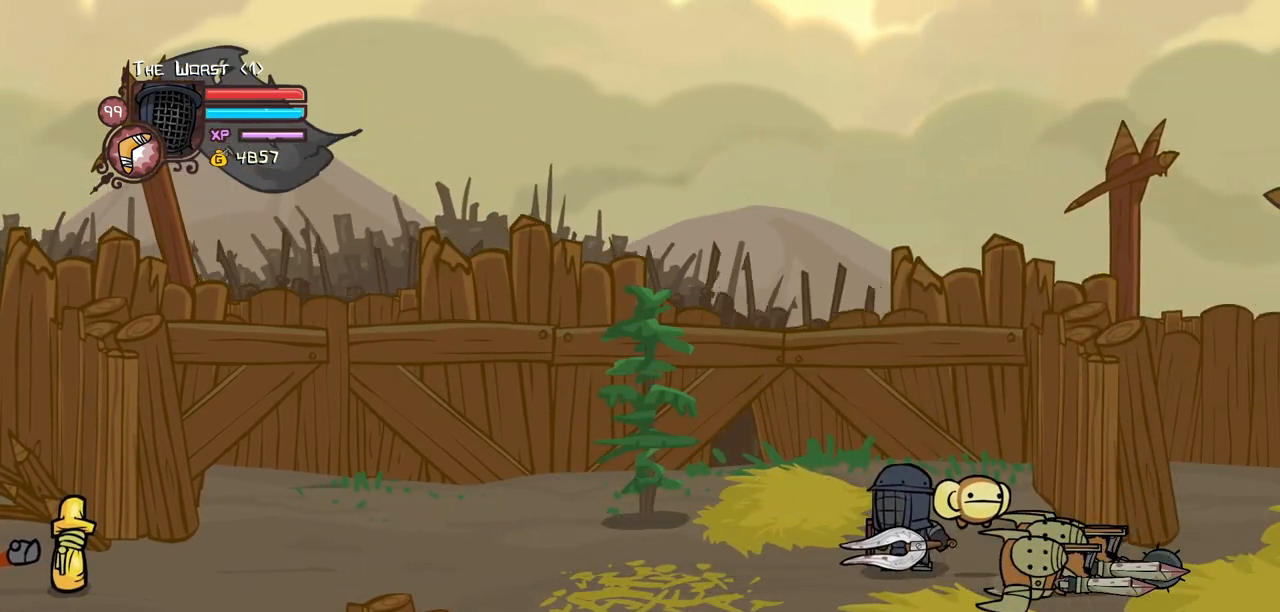
{"keys": ["left"], "events": [[367, "left", "down"]]}
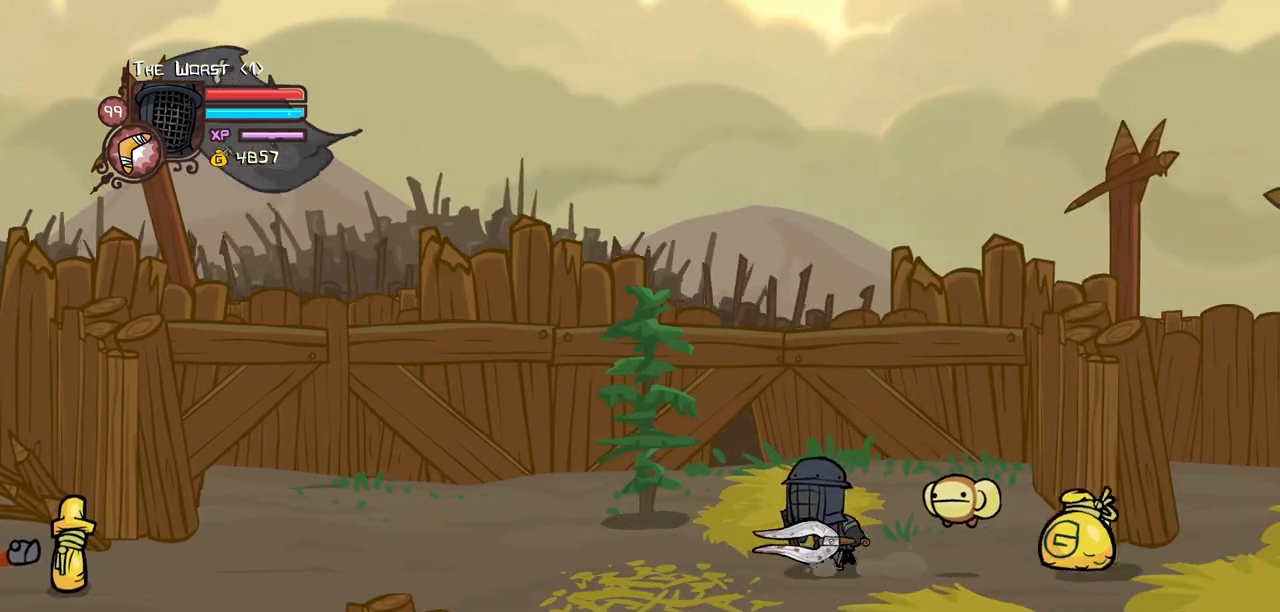
{"keys": ["right"], "events": [[100, "right", "down"], [183, "left", "up"]]}
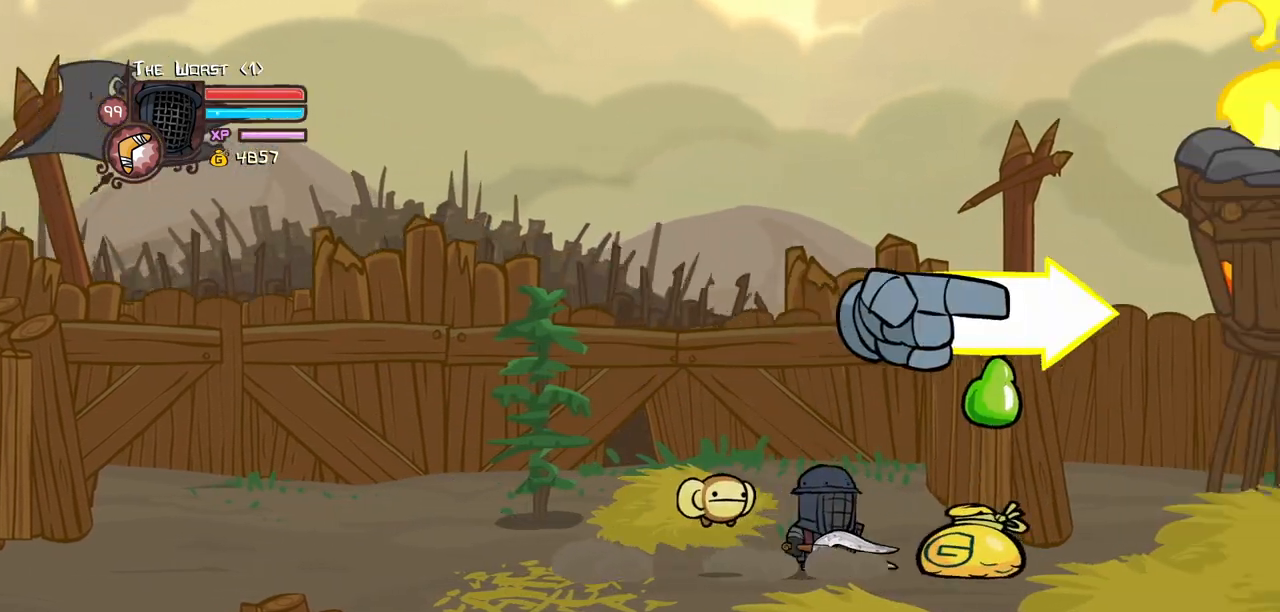
{"keys": ["right"], "events": [[67, "left", "down"], [200, "left", "up"]]}
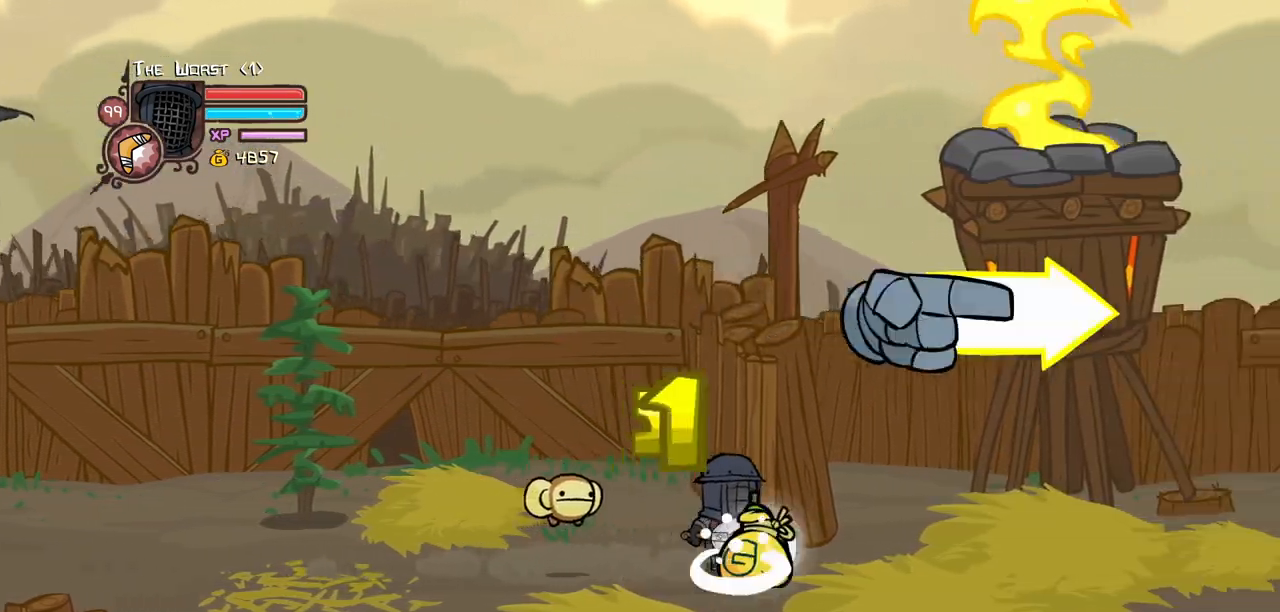
{"keys": ["right"], "events": []}
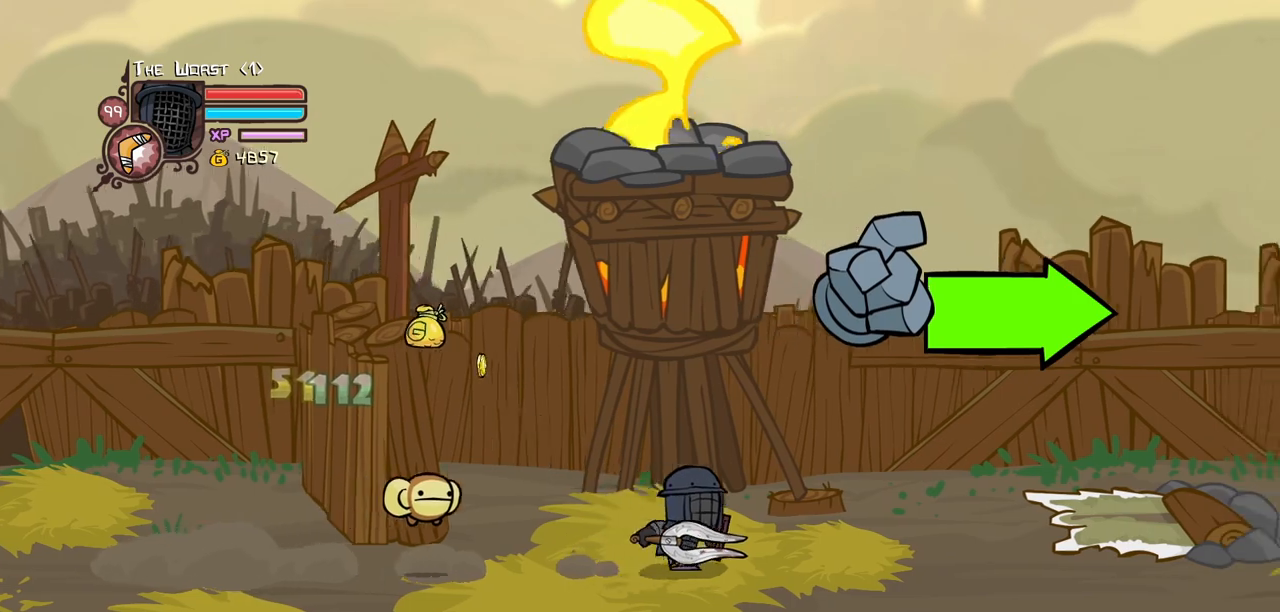
{"keys": ["right"], "events": [[50, "down", "down"], [233, "down", "up"]]}
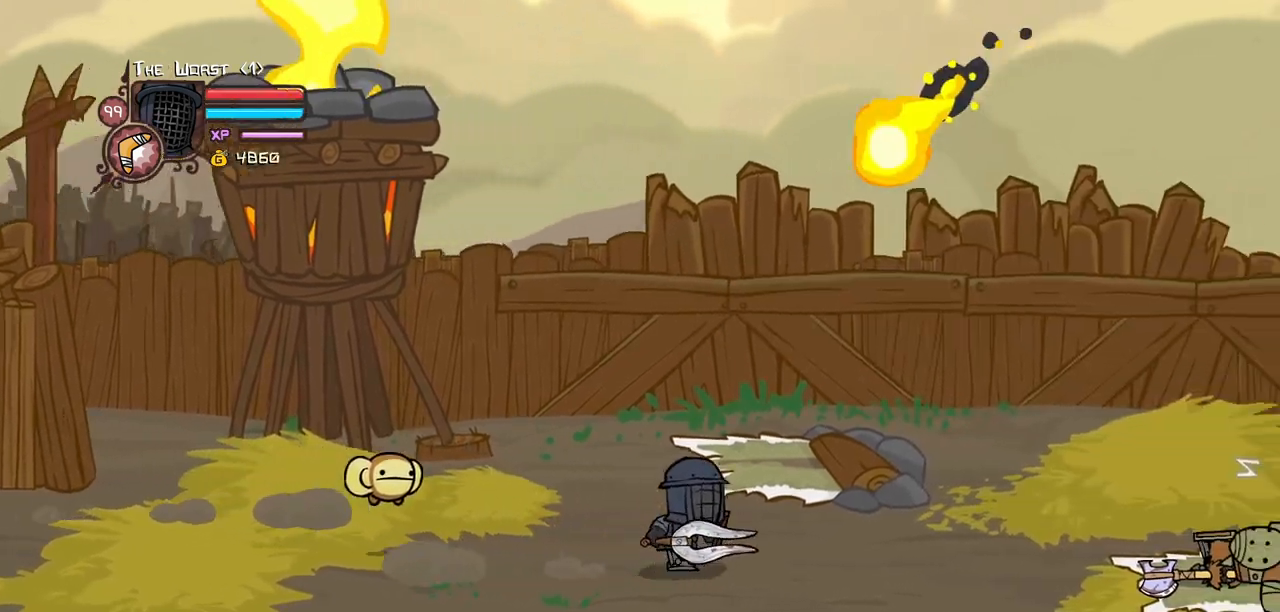
{"keys": ["right"], "events": [[250, "up", "down"], [433, "up", "up"]]}
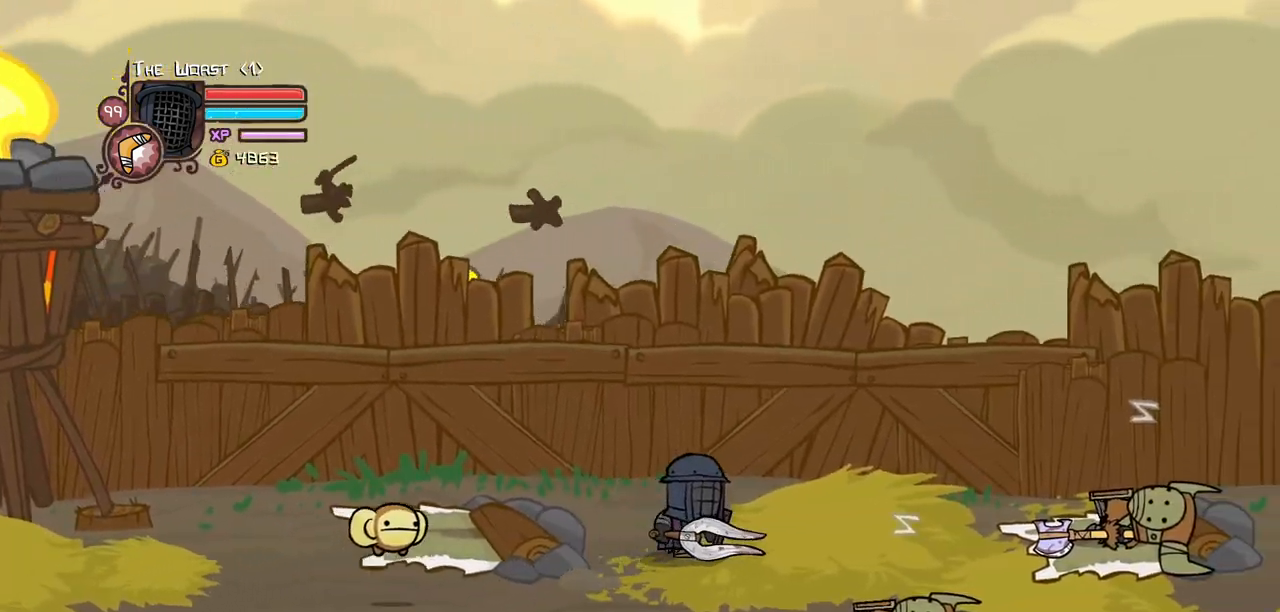
{"keys": [], "events": [[133, "down", "down"], [317, "jump", "down"], [367, "light", "down"], [400, "jump", "up"], [400, "right", "up"], [450, "down", "up"], [500, "light", "up"]]}
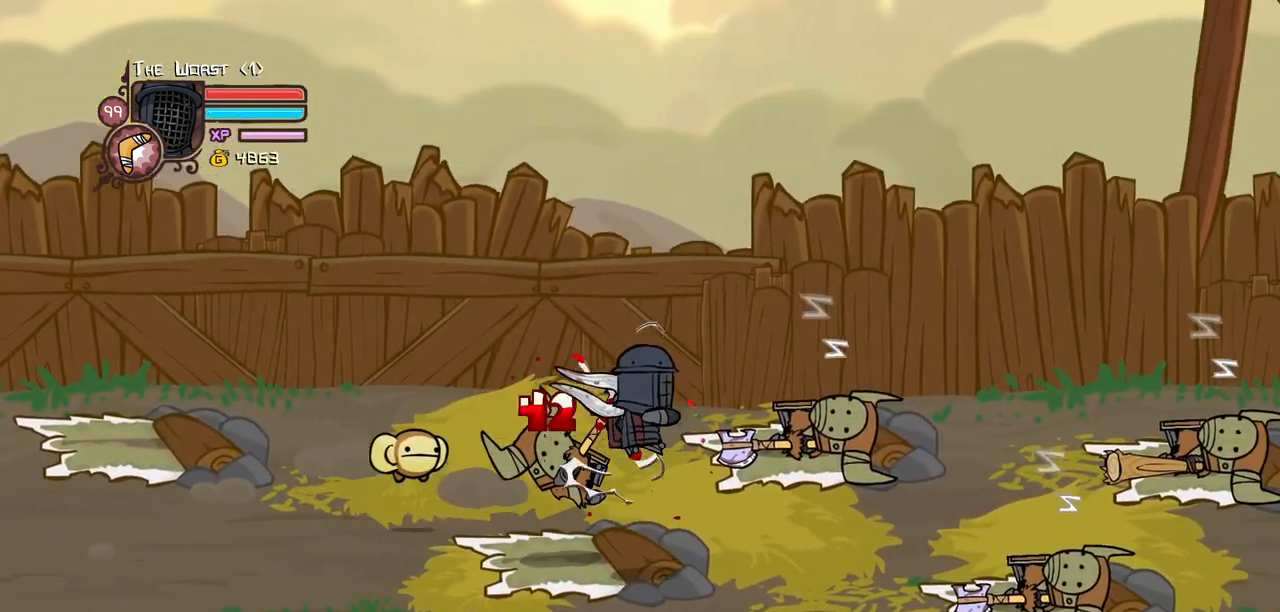
{"keys": ["right"], "events": [[50, "up", "down"], [383, "right", "down"], [467, "up", "up"]]}
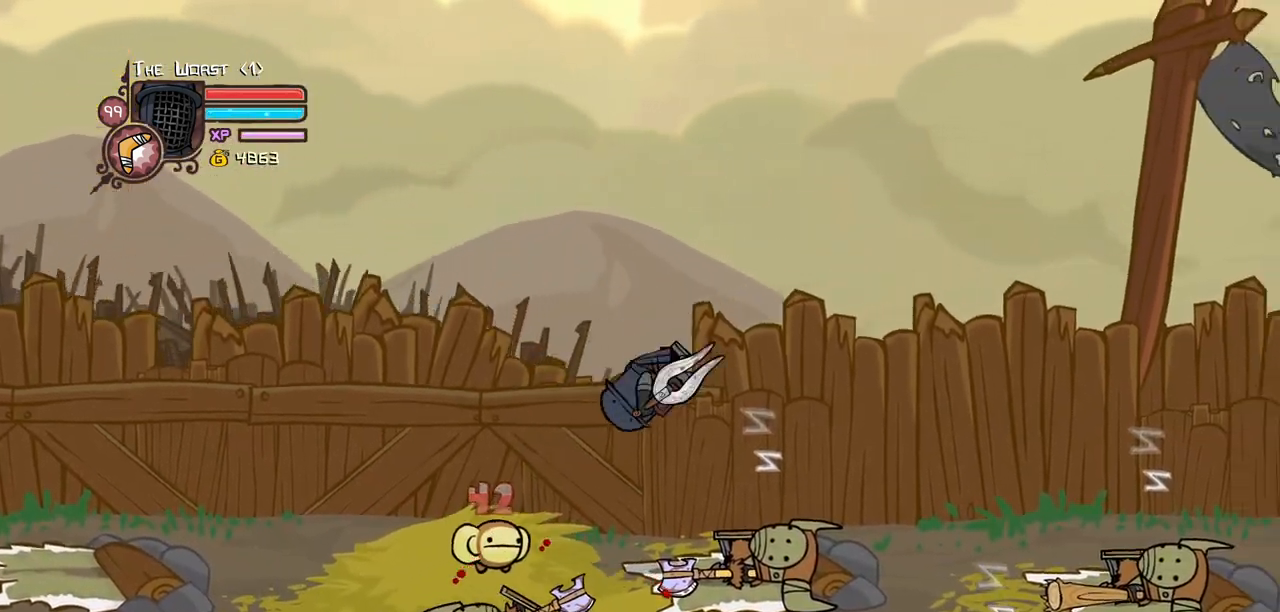
{"keys": ["down", "right"], "events": [[67, "heavy", "down"], [167, "heavy", "up"], [200, "right", "up"], [250, "down", "down"], [433, "right", "down"]]}
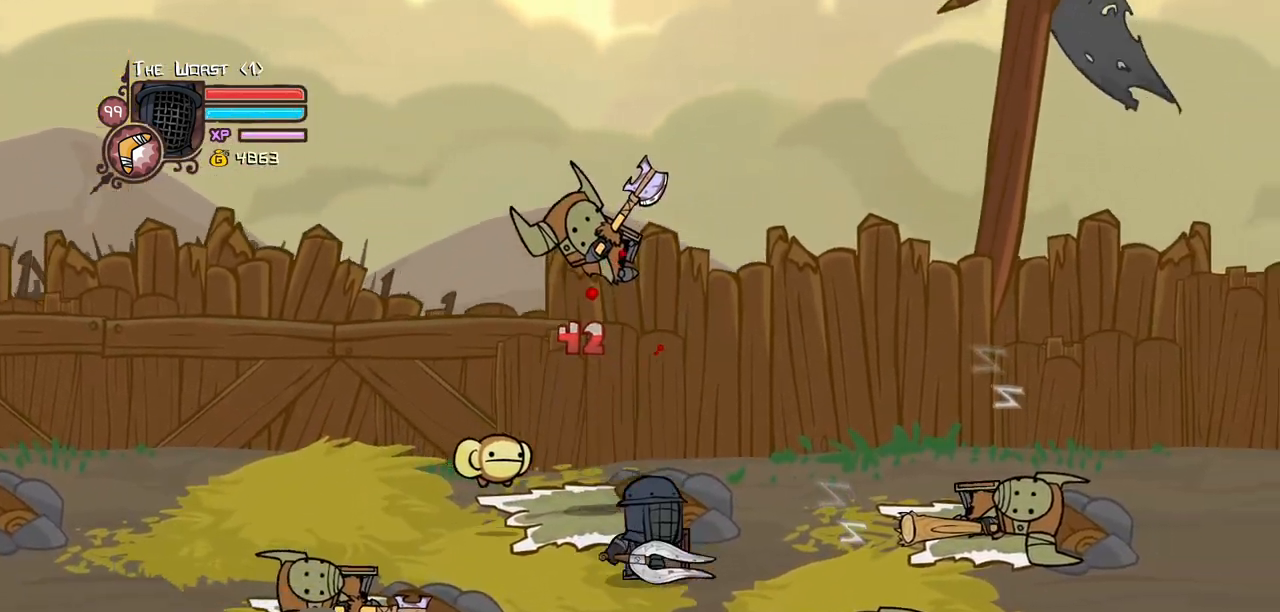
{"keys": ["right", "up"], "events": [[267, "jump", "down"], [317, "light", "down"], [367, "down", "up"], [367, "right", "up"], [417, "jump", "up"], [417, "light", "up"], [450, "right", "down"], [500, "up", "down"]]}
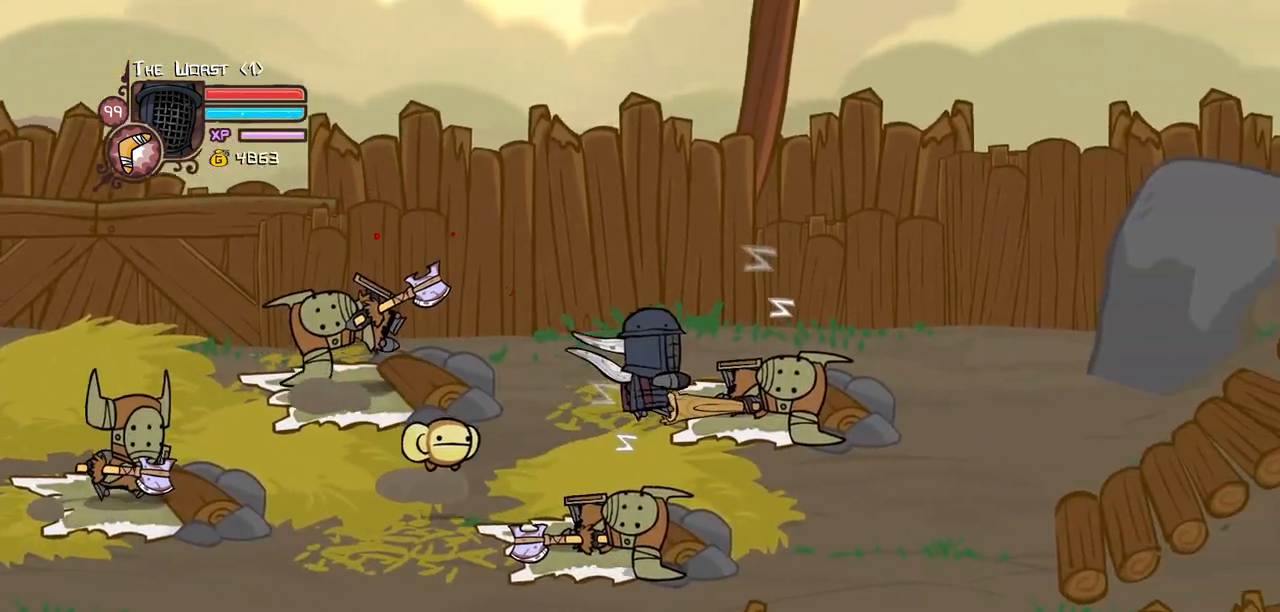
{"keys": ["left"], "events": [[183, "right", "up"], [183, "up", "up"], [283, "down", "down"], [283, "left", "down"], [433, "down", "up"]]}
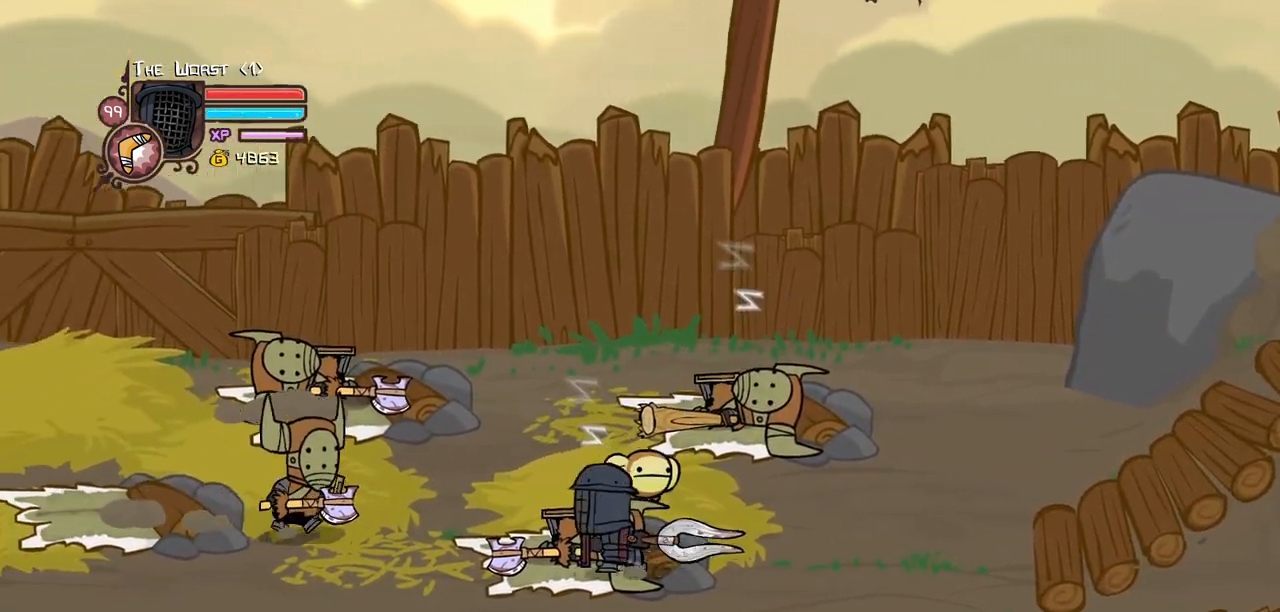
{"keys": ["right", "up"], "events": [[17, "light", "down"], [117, "left", "up"], [200, "light", "up"], [400, "right", "down"], [433, "up", "down"]]}
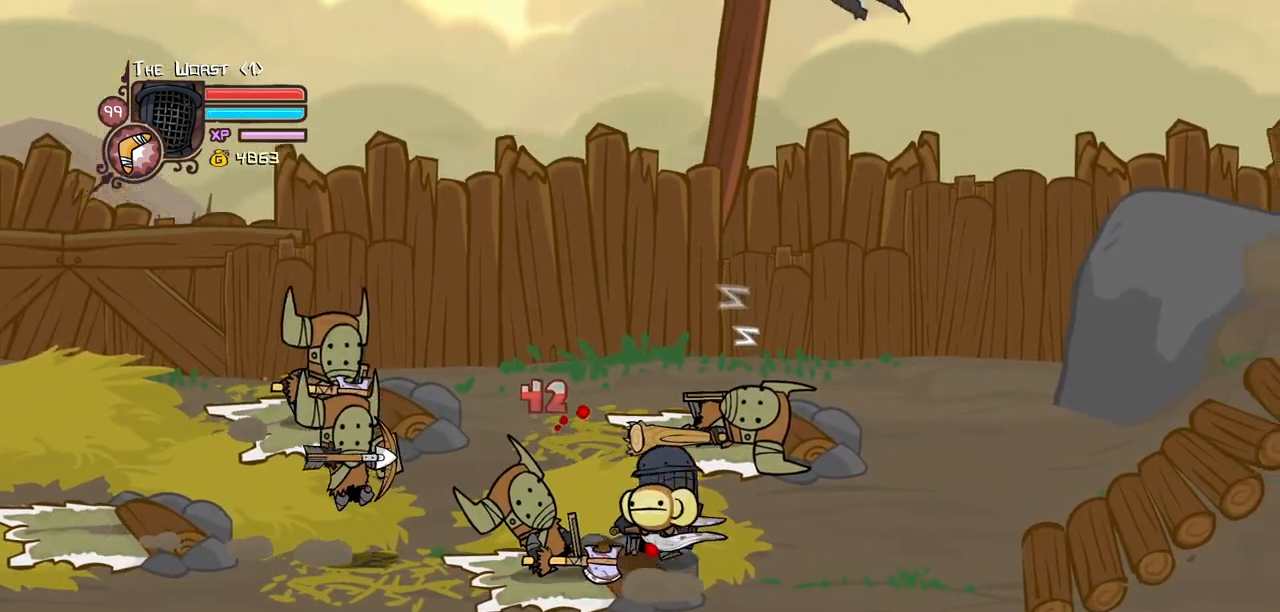
{"keys": ["light"]}